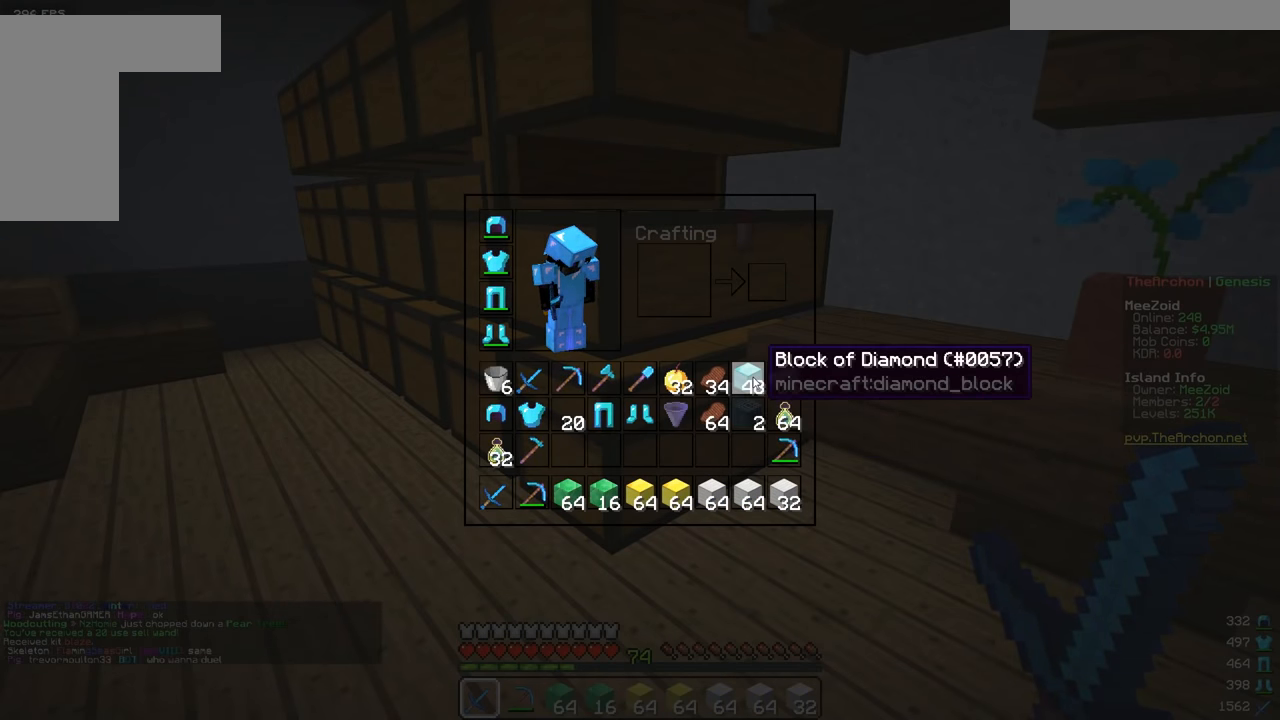
Gameplay with keyboard and mouse; each line is a JSON object with the keys and mouse buttons held at the frame after it. "events" lists presses ("down") and releases ("up") of "a", "d", "s", "w", "mouse_left" and "mouse_right" between this image and that frame as [ms after this image, input, new state], when the widget could be followed in between. "mouse_left", "mouse_right" = the "left", "right" buttons of the "mouse" list. No other keys are recorded. Fast repeated clicks can show as one long hold. Mouse movement is not recorded.
{"keys": ["a"], "mouse": [], "events": [[467, "a", "down"]]}
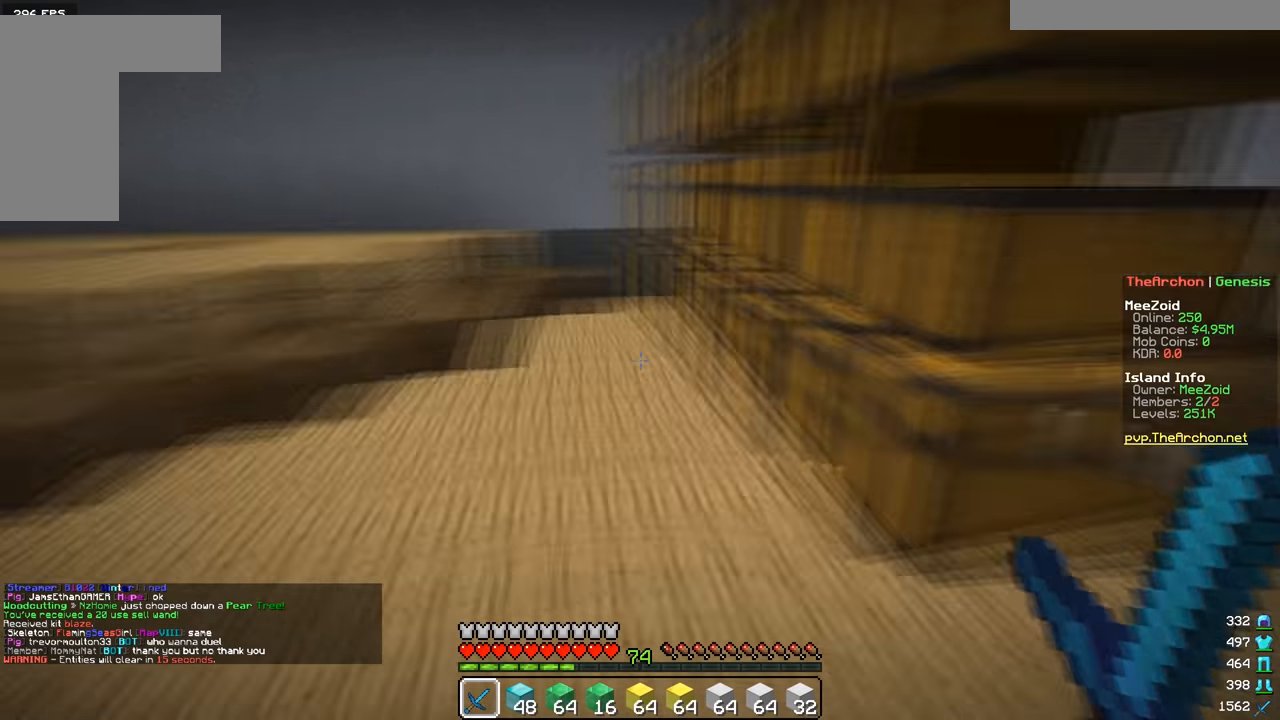
{"keys": ["a", "w"], "mouse": [], "events": [[67, "w", "down"]]}
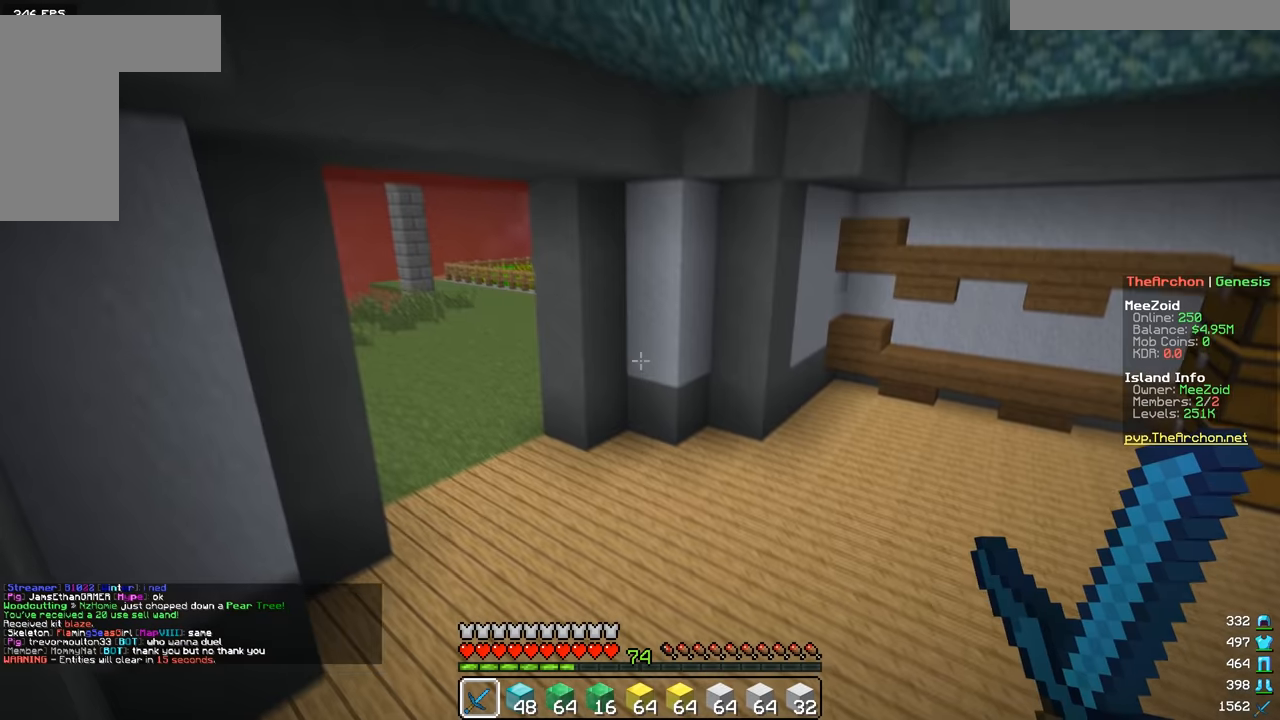
{"keys": ["w"], "mouse": [], "events": [[116, "a", "up"]]}
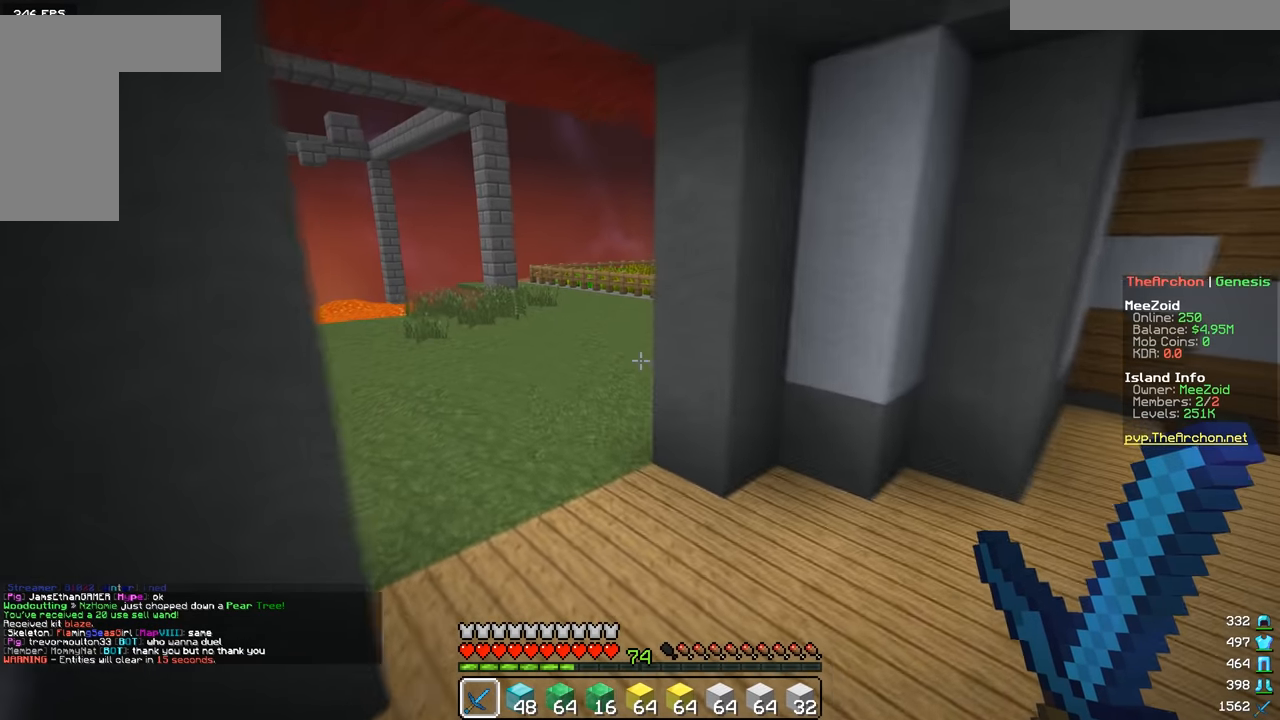
{"keys": ["a", "w"], "mouse": [], "events": [[67, "a", "down"], [200, "a", "up"], [417, "a", "down"]]}
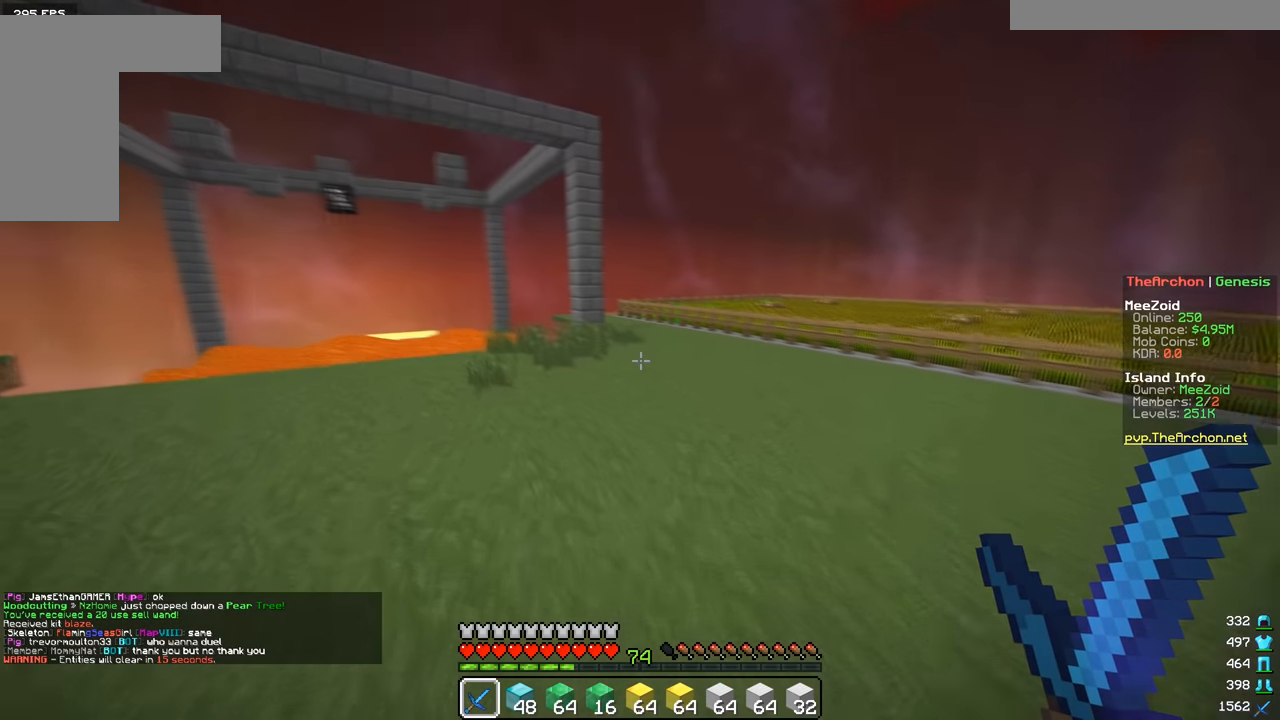
{"keys": ["w"], "mouse": [], "events": [[350, "a", "up"]]}
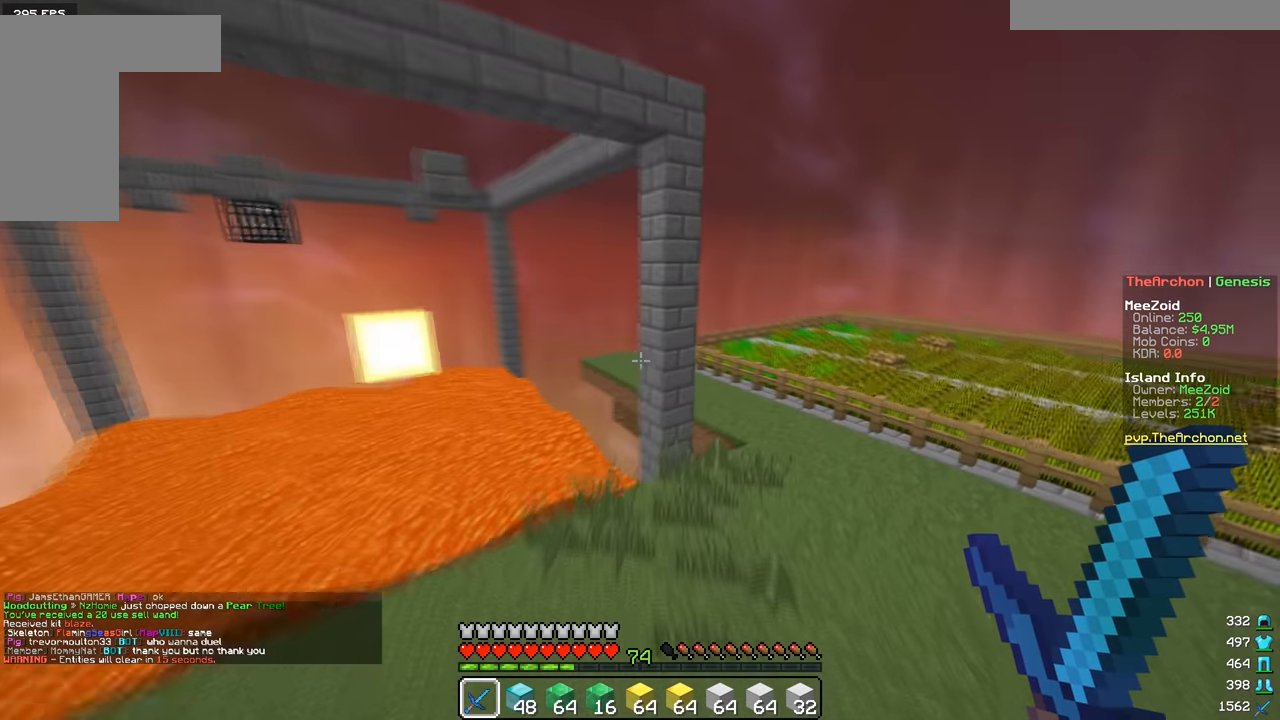
{"keys": ["d", "w"], "mouse": [], "events": [[167, "d", "down"]]}
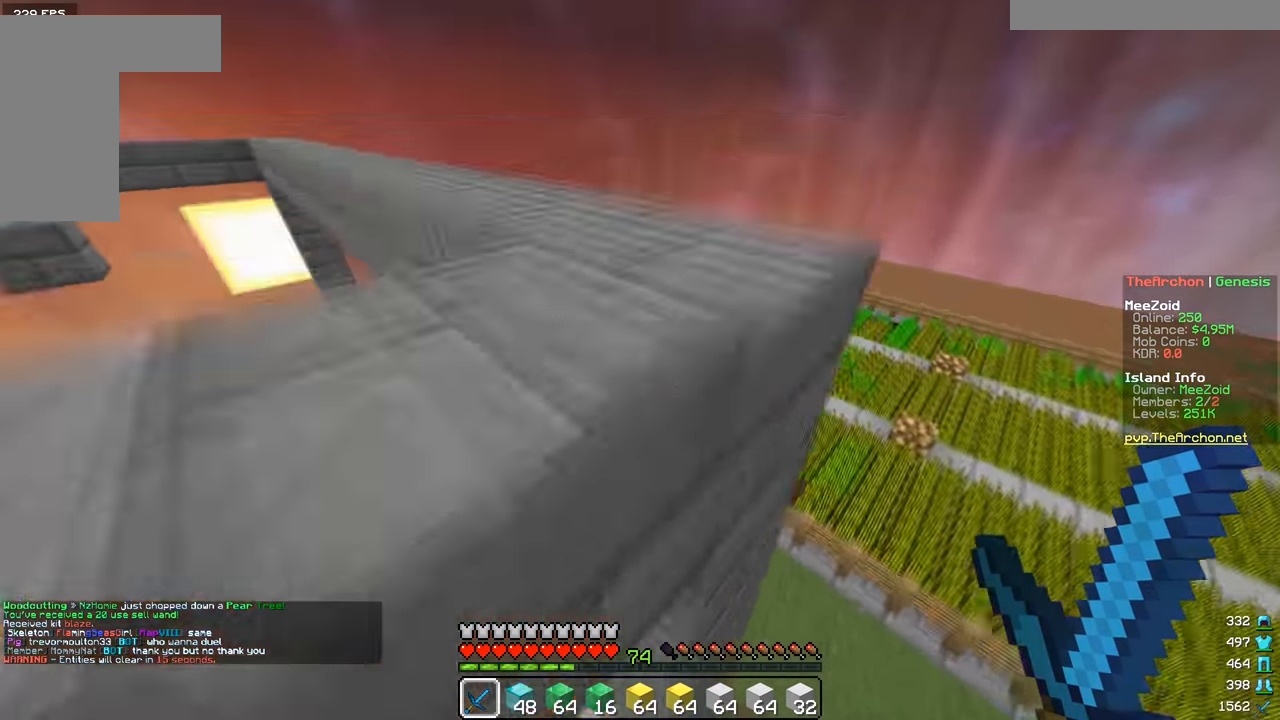
{"keys": ["a", "w"], "mouse": [], "events": [[66, "a", "down"], [150, "d", "up"]]}
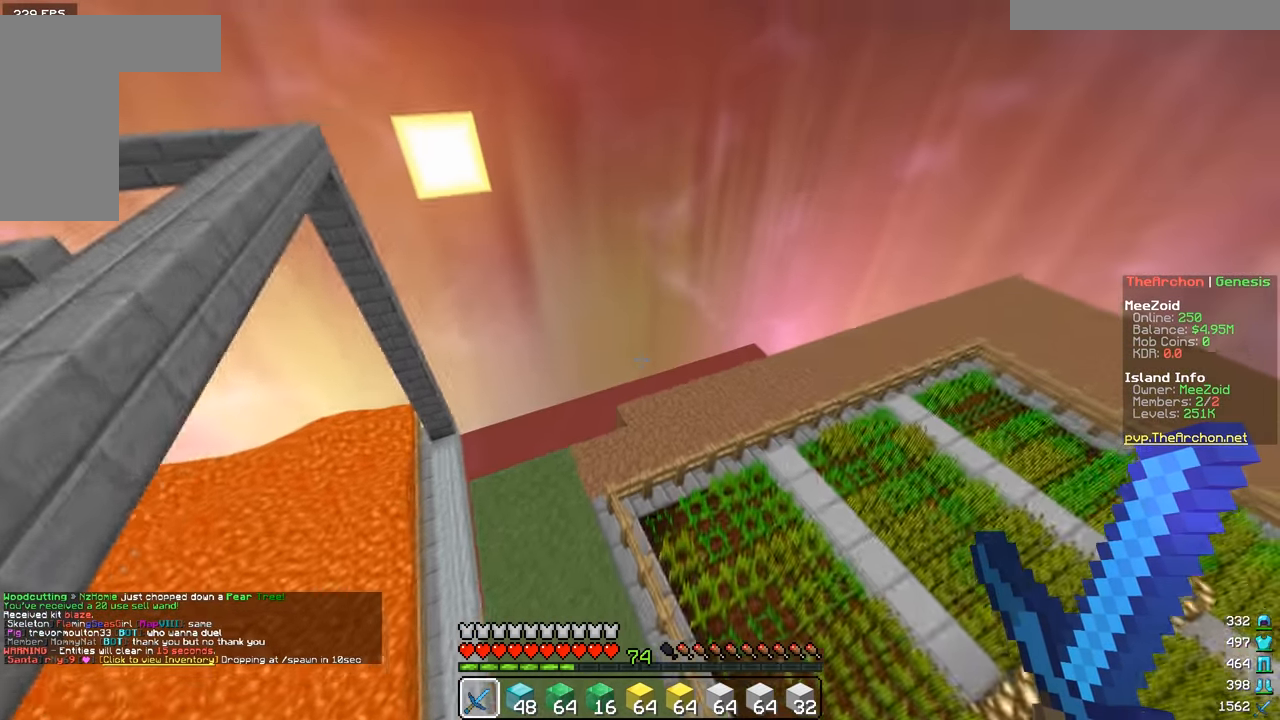
{"keys": ["a", "w"], "mouse": [], "events": []}
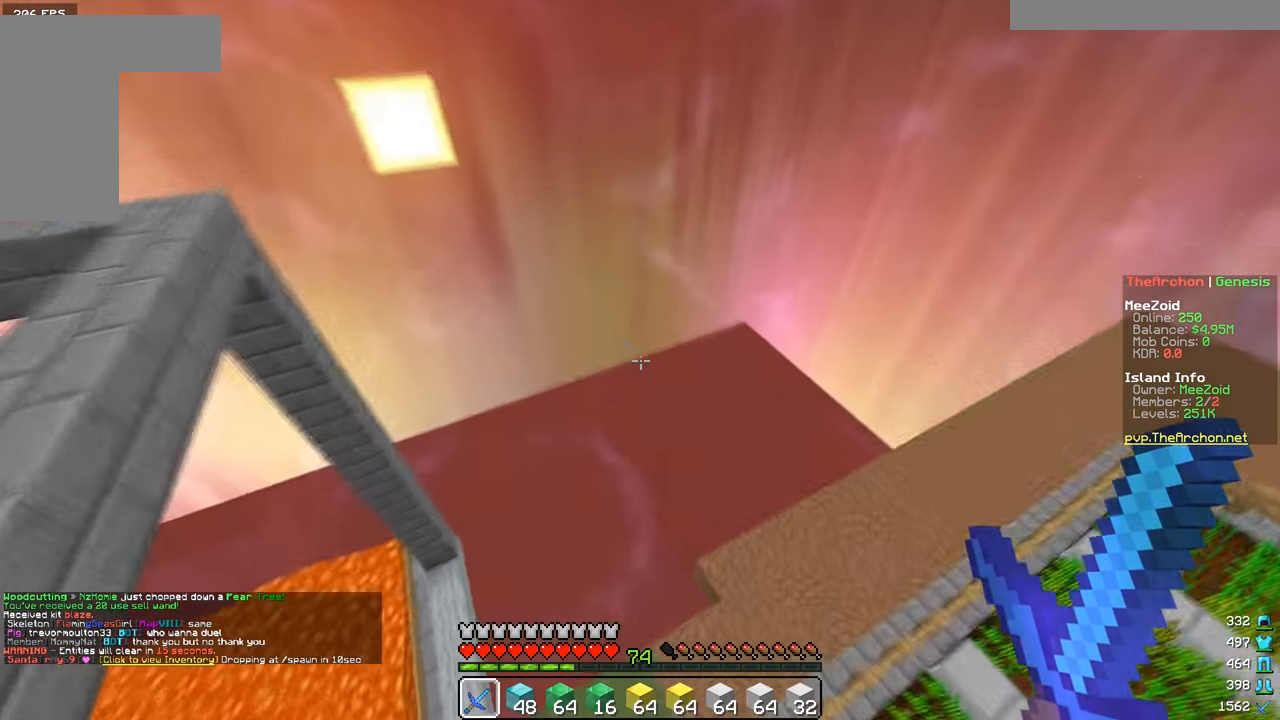
{"keys": ["a", "w"], "mouse": [], "events": []}
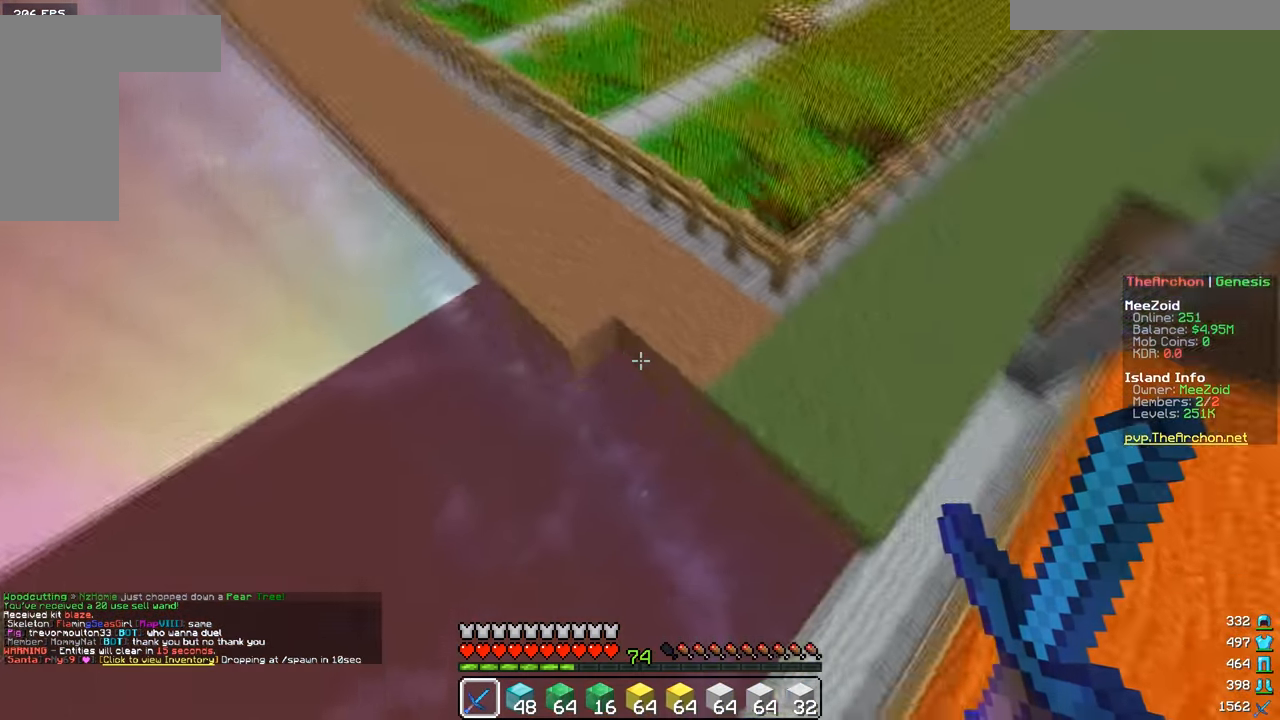
{"keys": ["a", "w"], "mouse": [], "events": []}
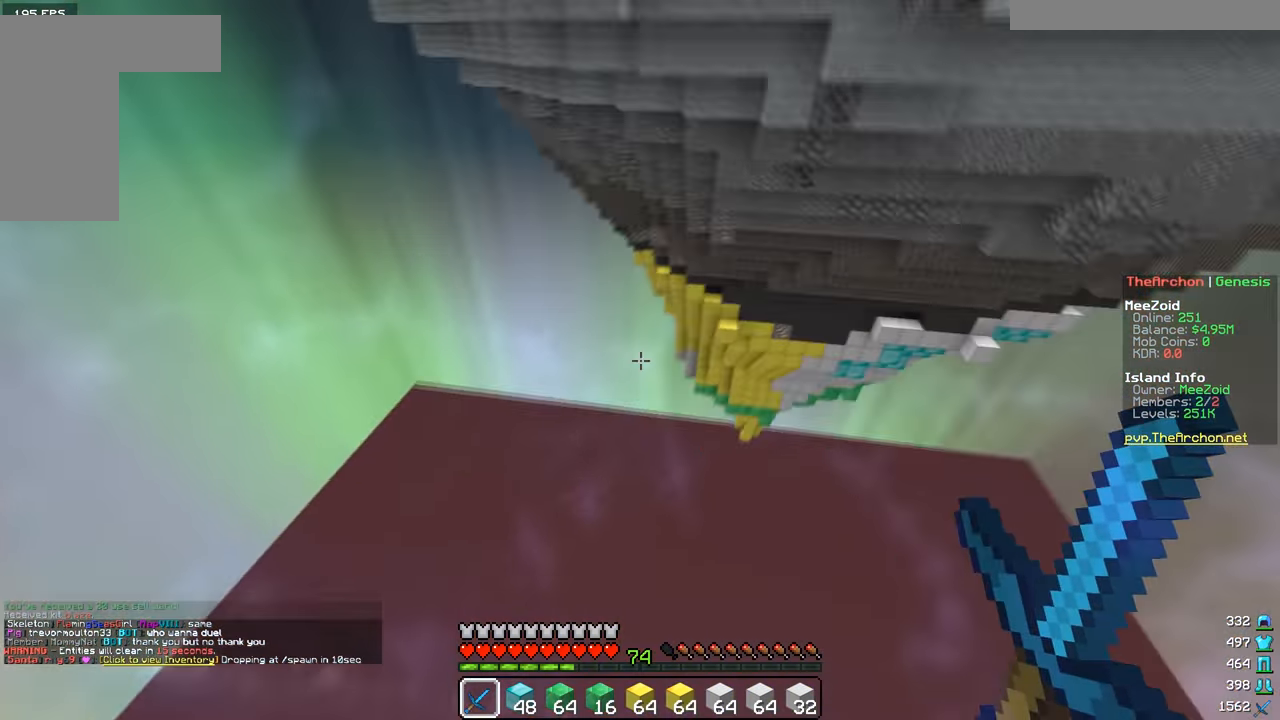
{"keys": ["a", "w"], "mouse": [], "events": []}
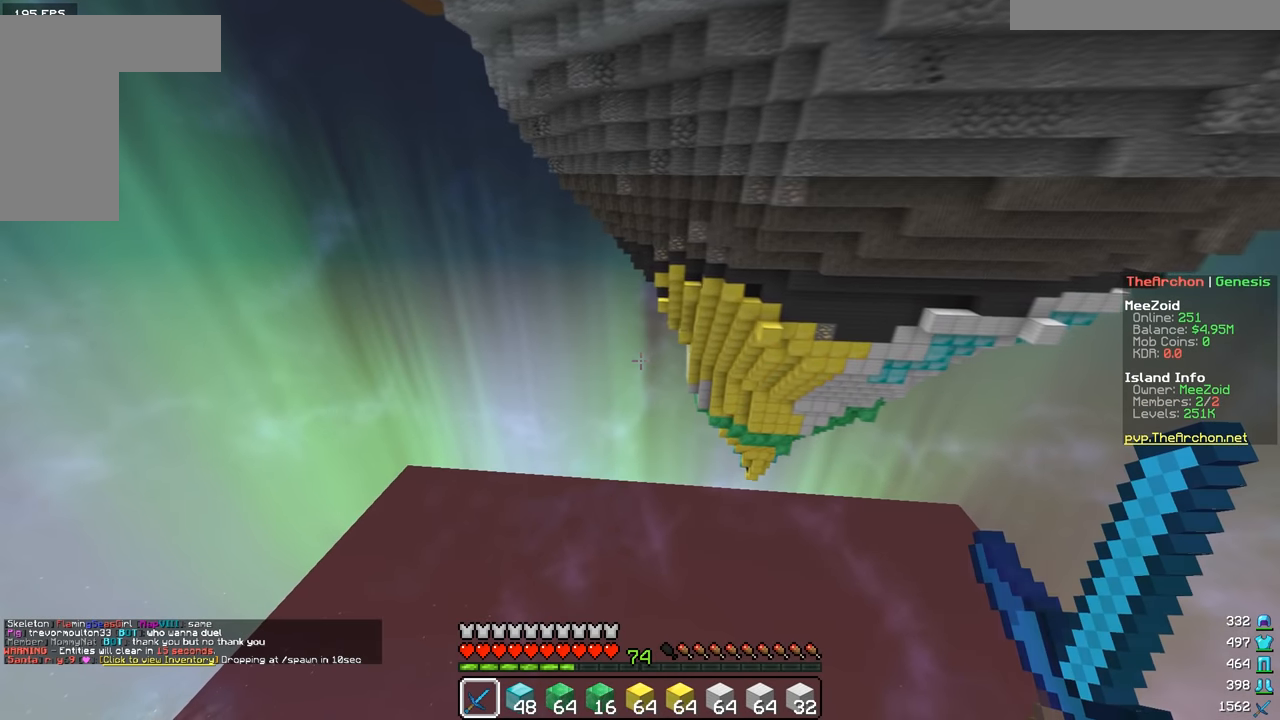
{"keys": ["w"], "mouse": [], "events": [[33, "a", "up"]]}
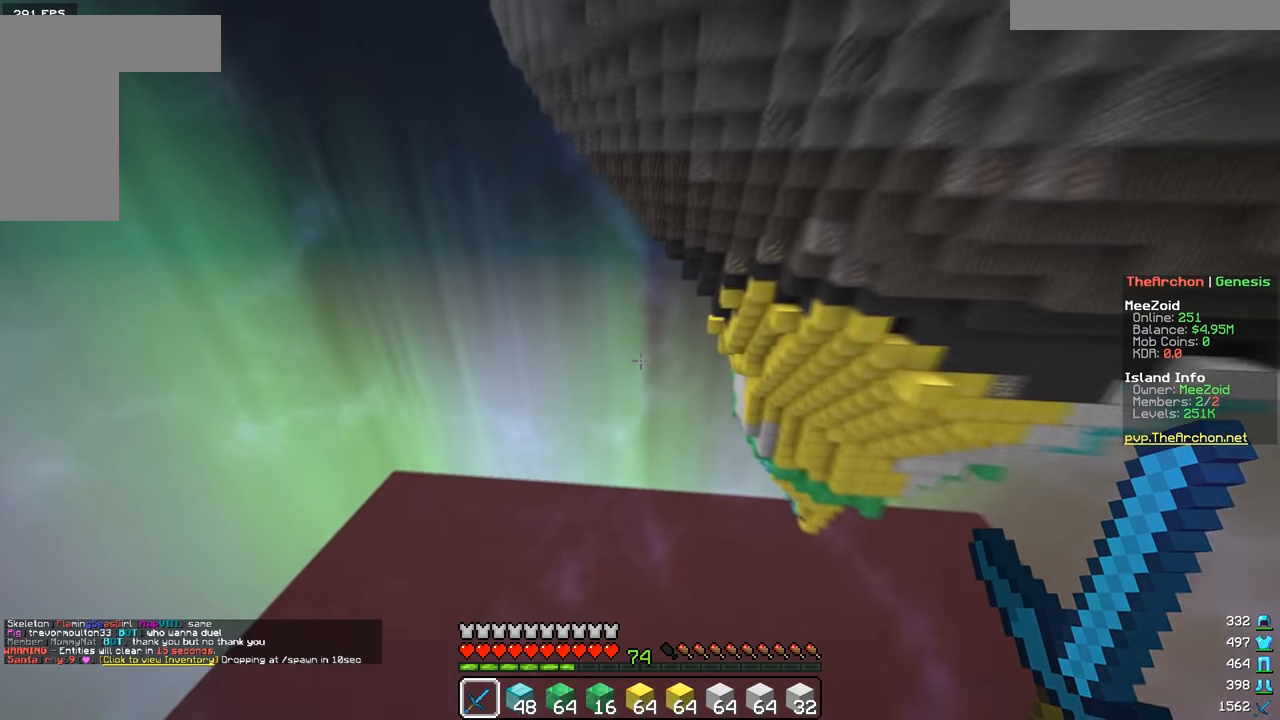
{"keys": ["w"], "mouse": [], "events": []}
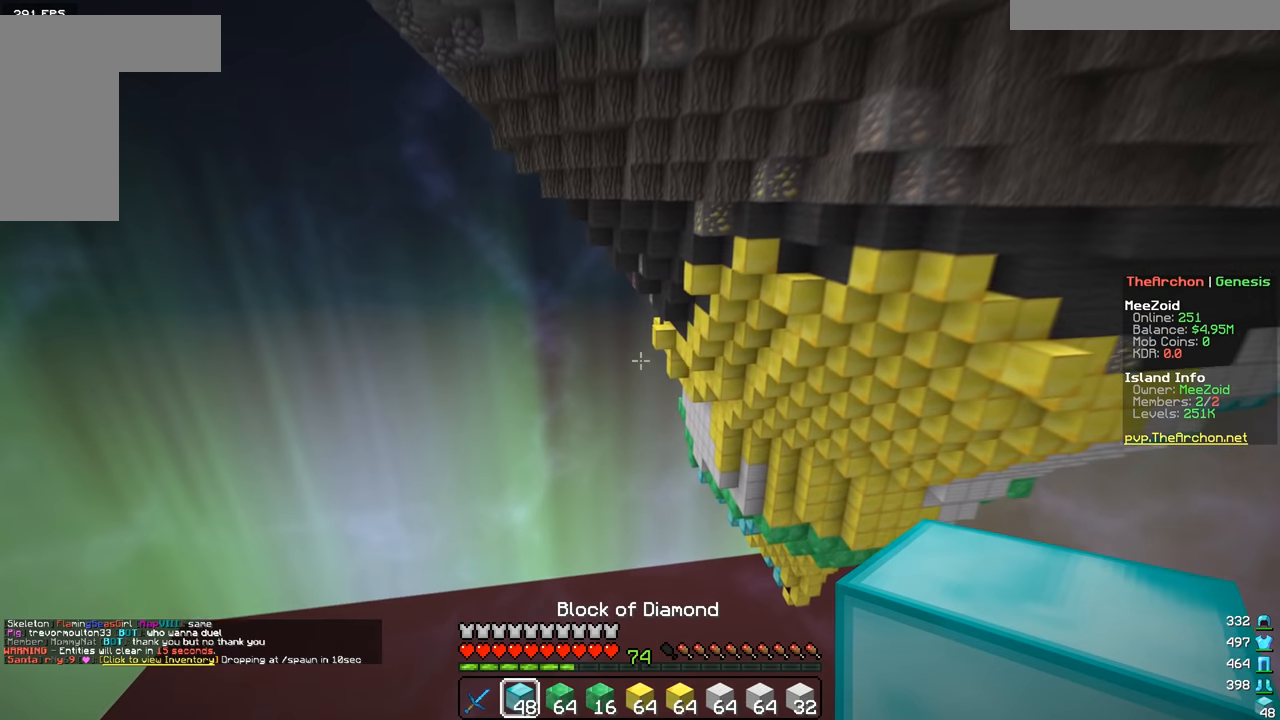
{"keys": ["a", "w"], "mouse": [], "events": [[184, "a", "down"]]}
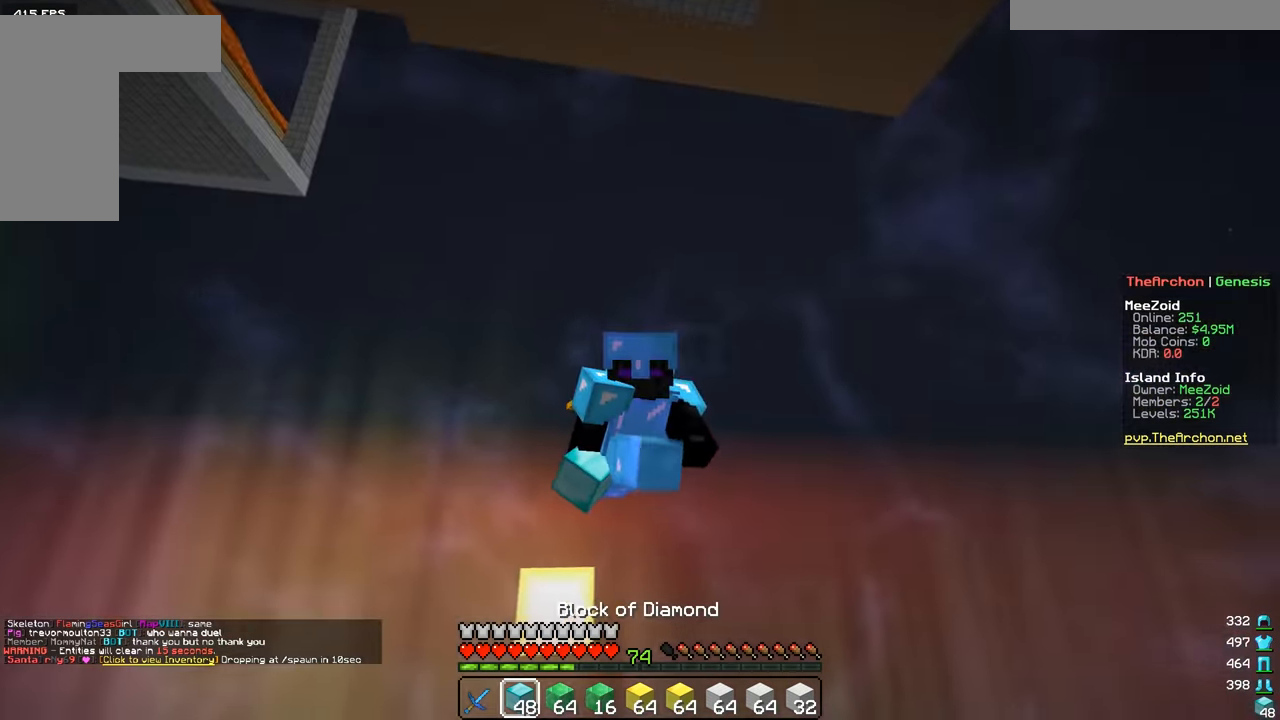
{"keys": ["a", "w"], "mouse": [], "events": []}
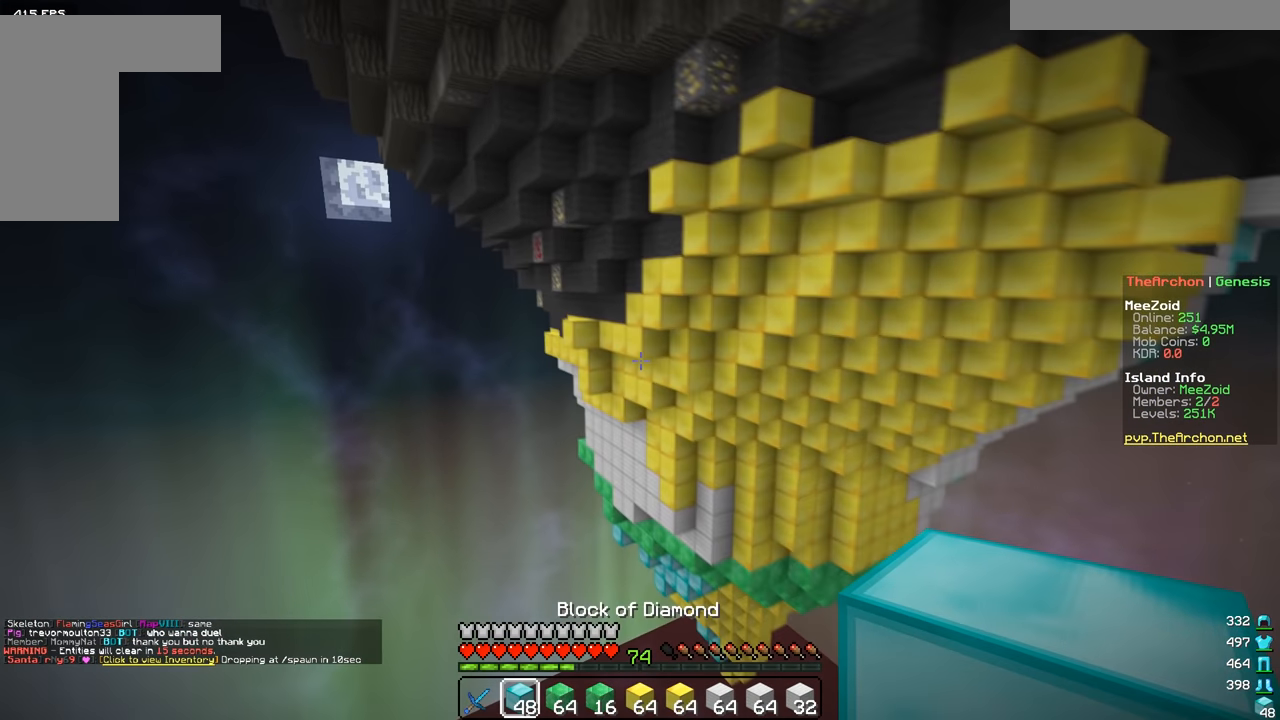
{"keys": ["w"], "mouse": [], "events": [[217, "a", "up"]]}
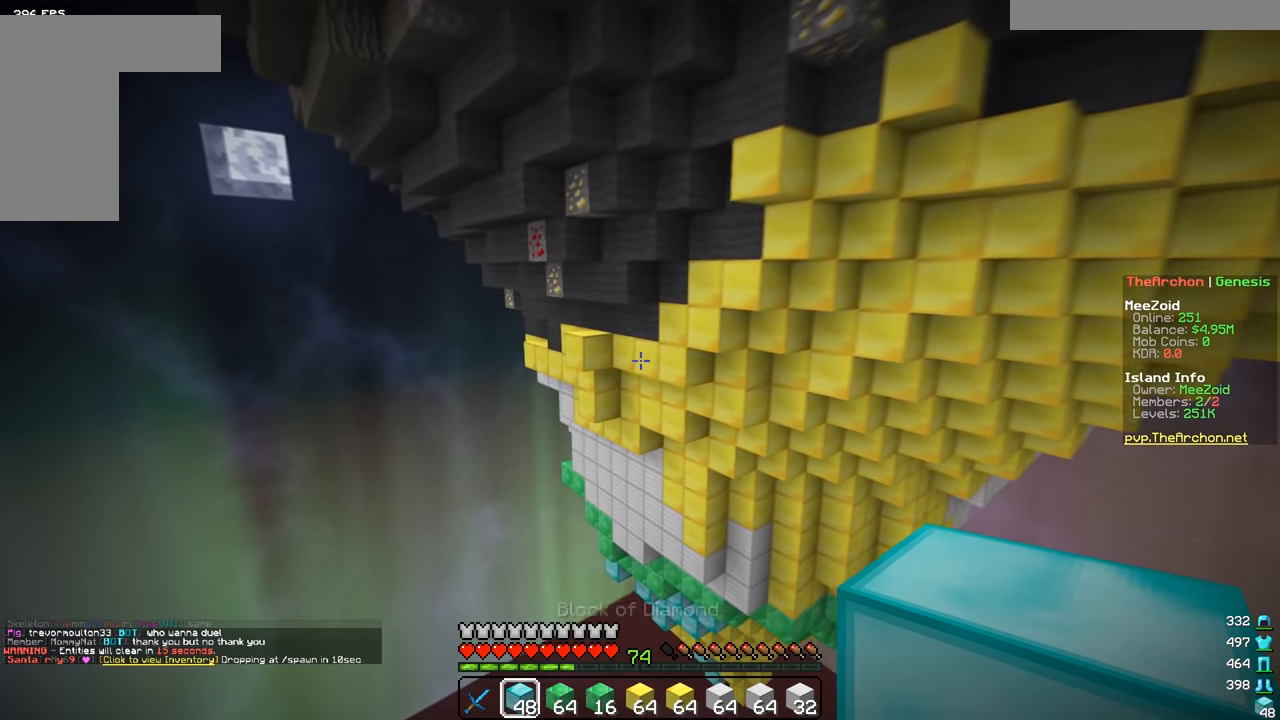
{"keys": ["w"], "mouse": [], "events": []}
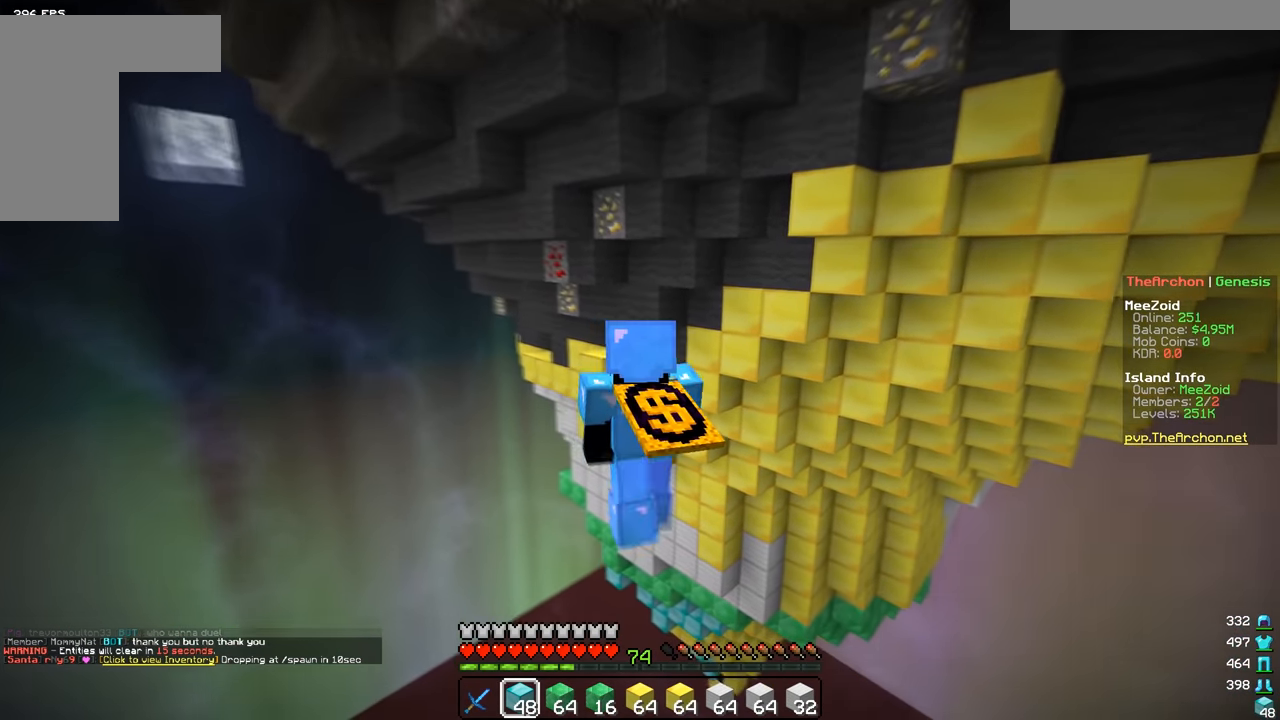
{"keys": [], "mouse": [], "events": [[167, "w", "up"], [184, "d", "down"], [367, "d", "up"]]}
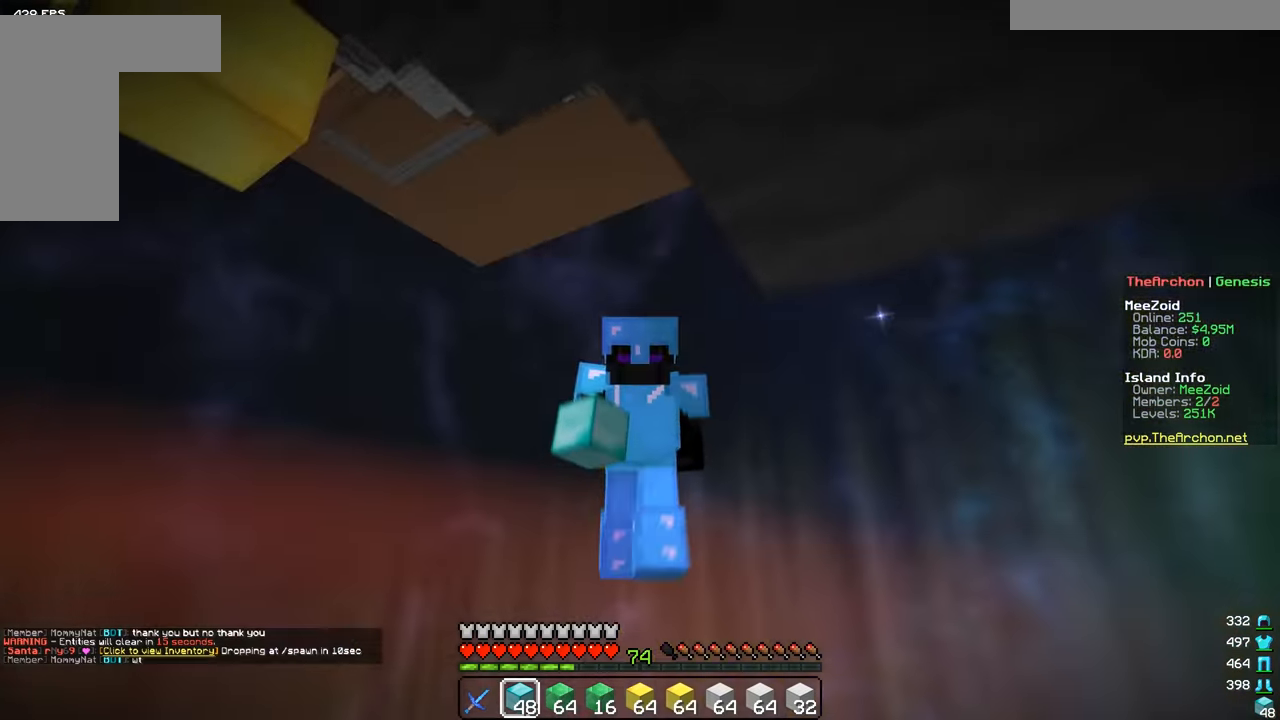
{"keys": ["s"], "mouse": ["right"], "events": [[182, "s", "down"], [483, "mouse_right", "down"]]}
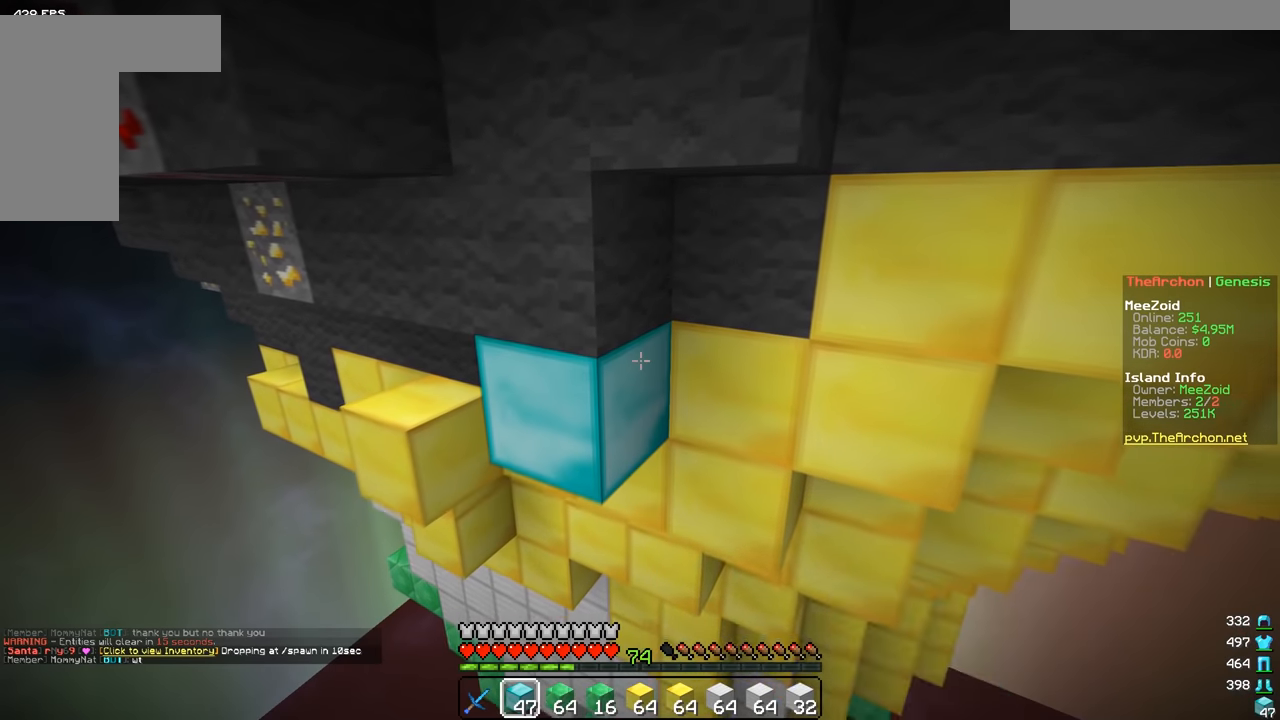
{"keys": ["s"], "mouse": [], "events": [[17, "s", "up"], [67, "mouse_right", "up"], [84, "w", "down"], [134, "d", "down"], [267, "w", "up"], [334, "mouse_right", "down"], [384, "s", "down"], [401, "d", "up"], [468, "mouse_right", "up"]]}
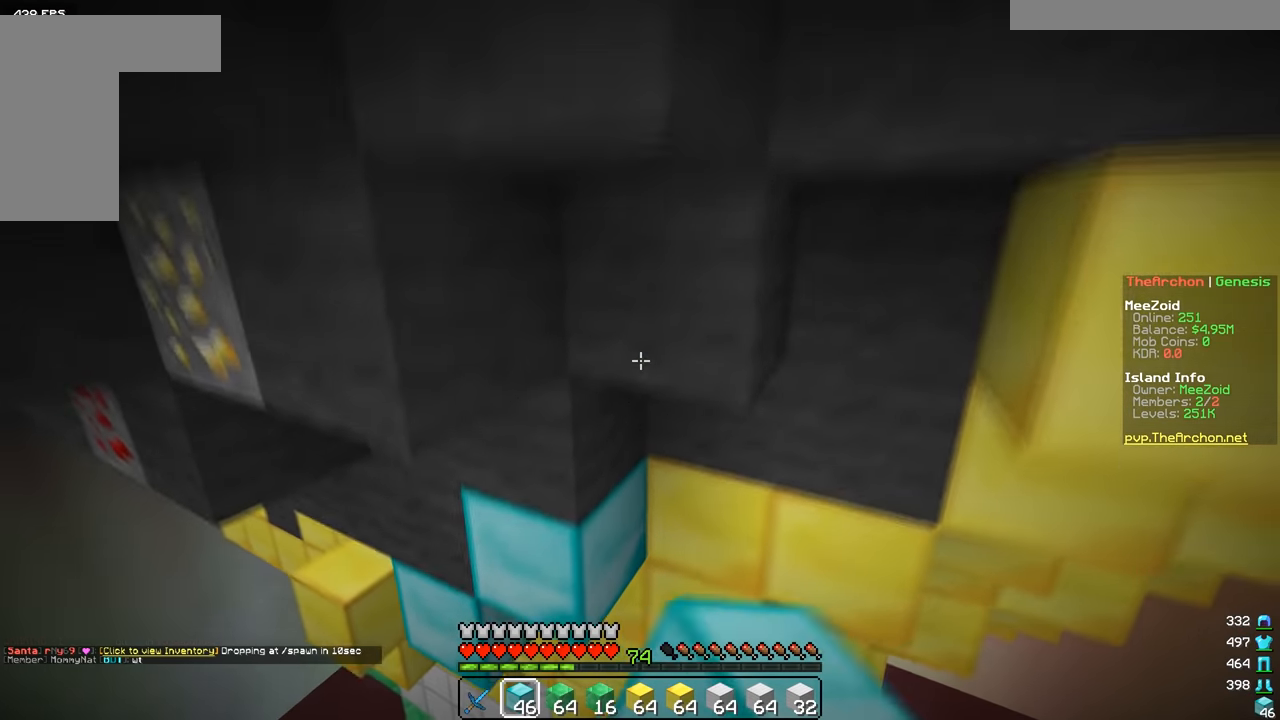
{"keys": [], "mouse": [], "events": [[33, "mouse_right", "down"], [67, "s", "up"], [133, "d", "down"], [167, "mouse_right", "up"], [183, "s", "down"], [317, "d", "up"], [317, "s", "up"]]}